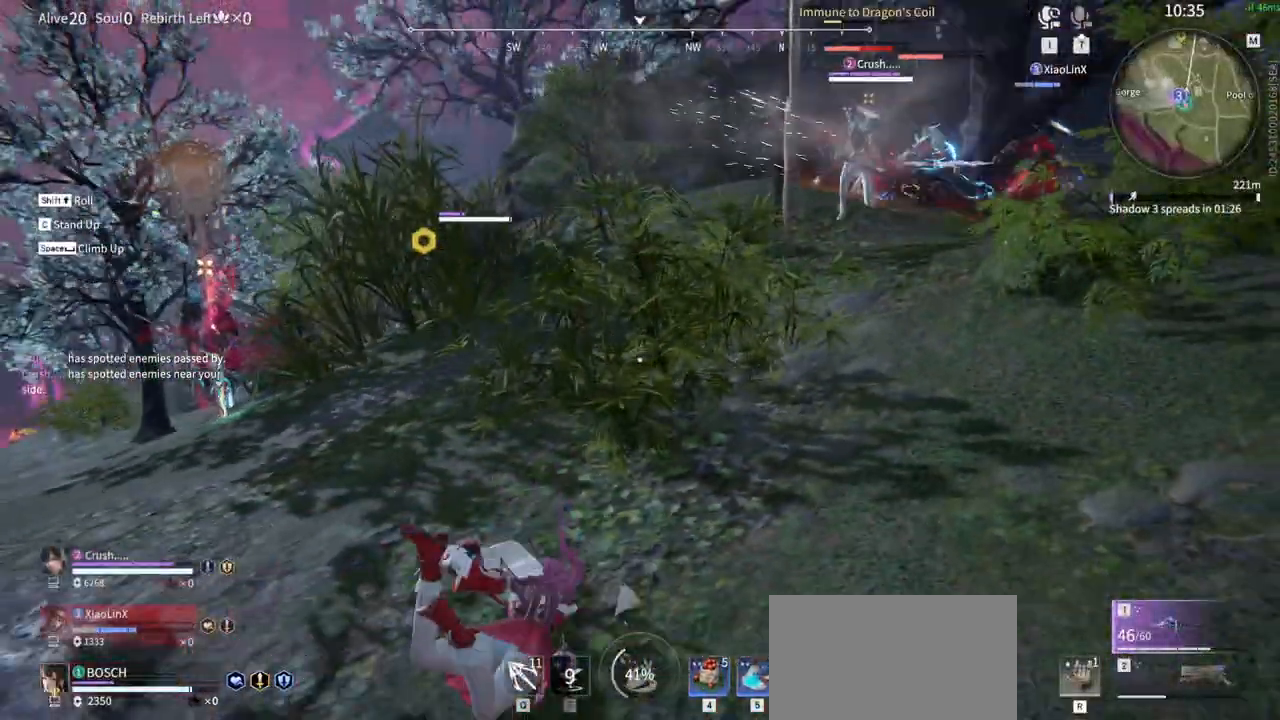
Gameplay with keyboard and mouse; each line is a JSON object with the keys and mouse buttons held at the frame after it. "events" lists presses ("down") and releases ("up") of "1", "2", "3", "4", "5", "a", "alt", "b", "c", "ctrl", "d", "e", "f", "g", "q", "r", "s", "shift", "space", "t", "tab", "tilde", "v", "w", "x", "z", "mouse_left", "mouse_wheel", "mouse_right", "mouse_mb4" and "mouse_mb5" between this image and that frame as [ms after this image, input, new state], when the widget could be followed in between. "mouse_left", "mouse_wheel", "mouse_right", "mouse_mb4", "mouse_mb5" = the "left", "wheel", "right", "mb4", "mb5" buttons of the "mouse" list. No other keys are recorded. "wheel" means that the mouse wheel is clicked or scrolled. Mouse movement is not recorded.
{"keys": [], "mouse": []}
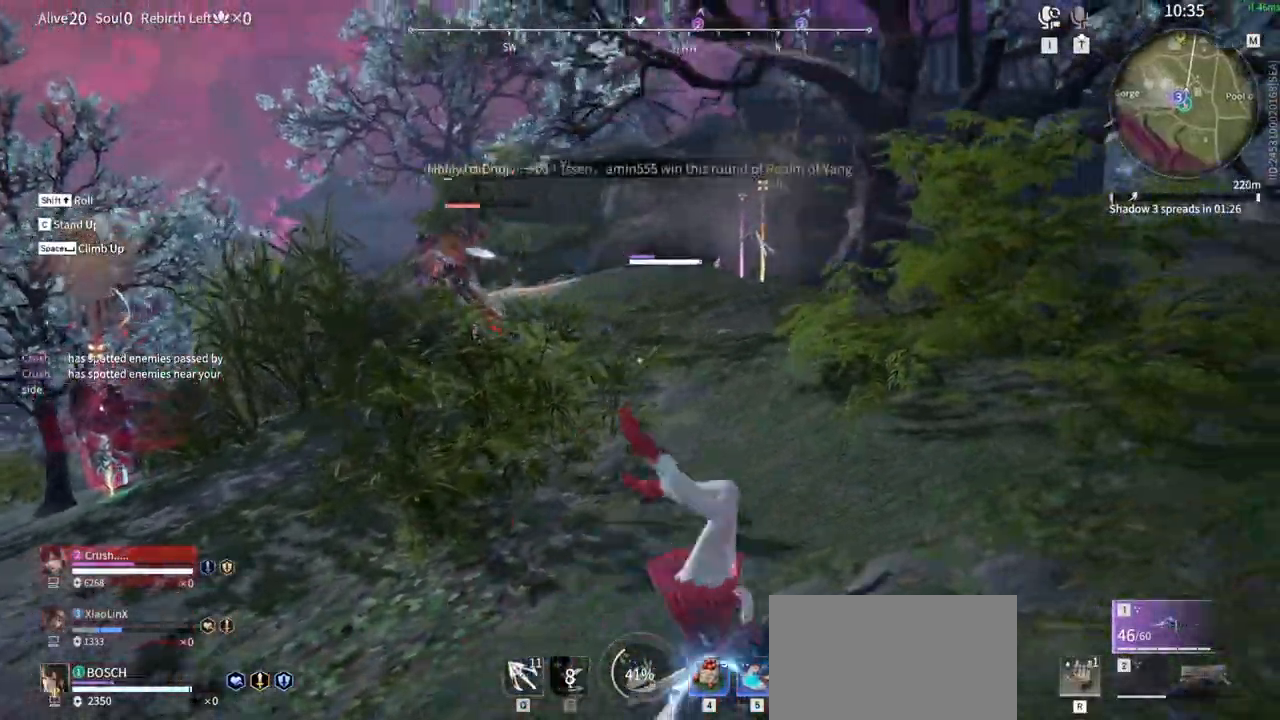
{"keys": ["w"], "mouse": ["right"], "events": [[100, "d", "down"], [150, "shift", "down"], [200, "w", "down"], [283, "d", "up"], [283, "mouse_right", "down"], [433, "shift", "up"]]}
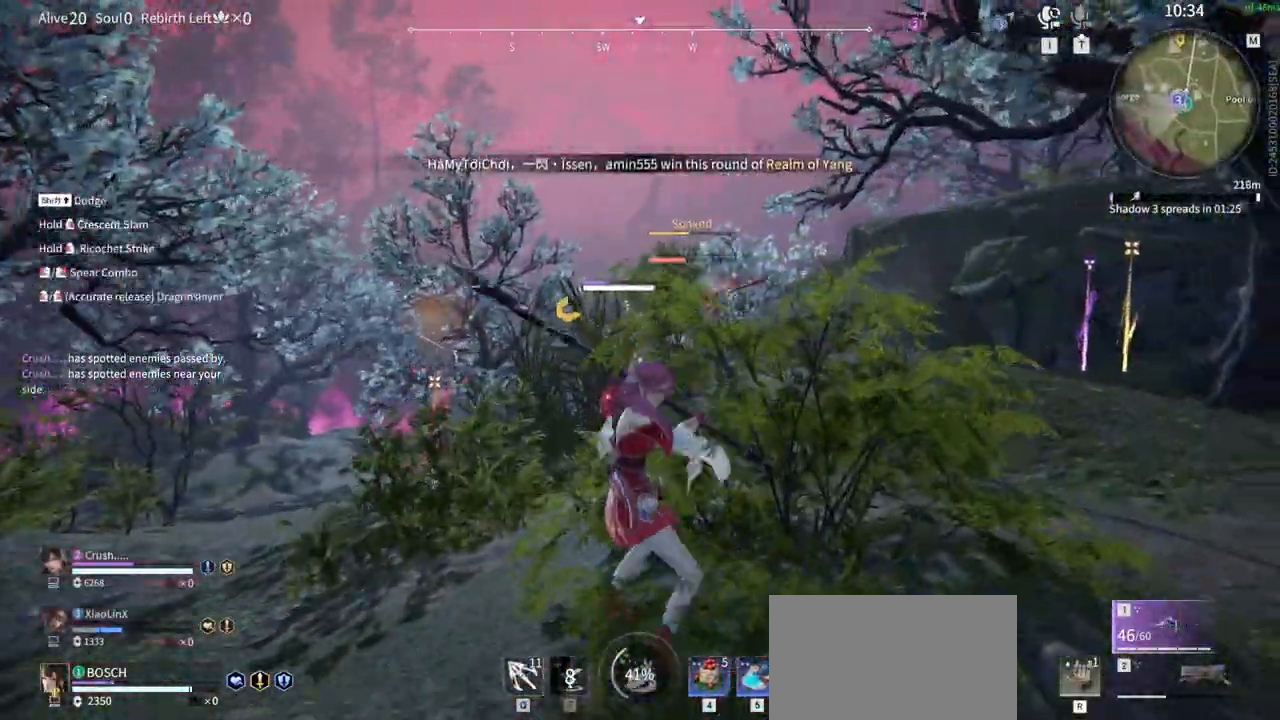
{"keys": ["w"], "mouse": ["right"], "events": []}
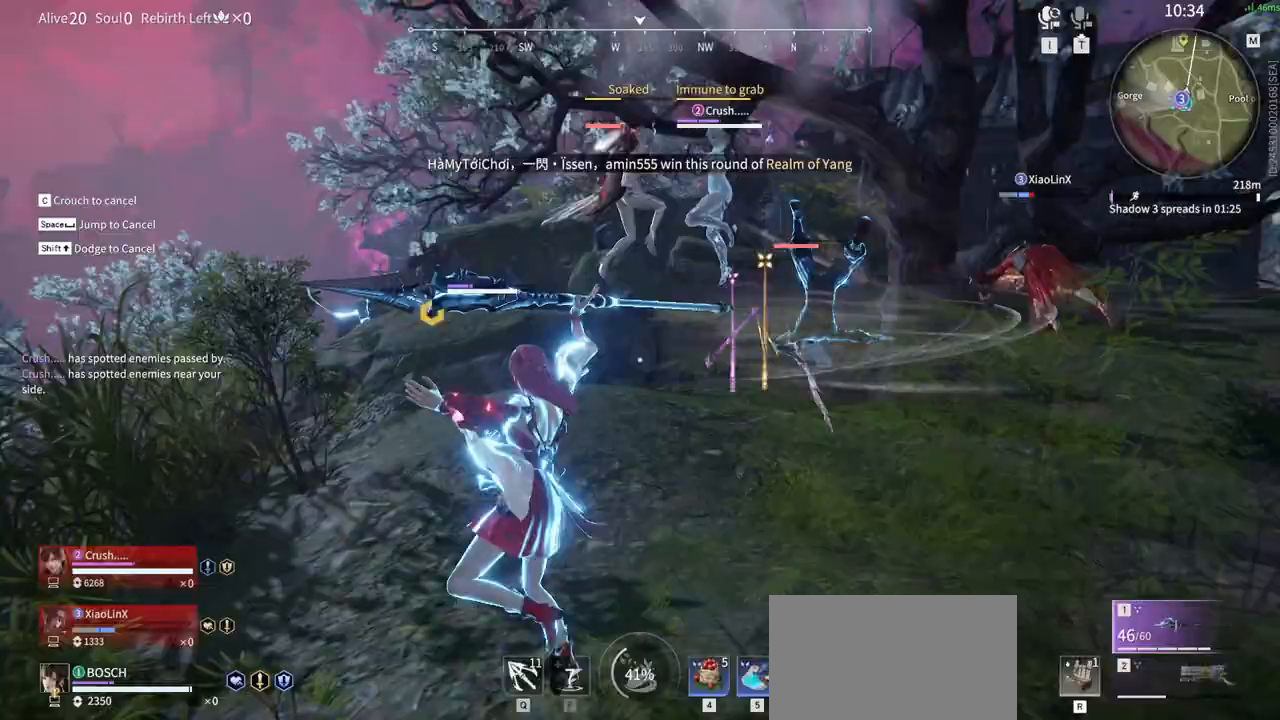
{"keys": [], "mouse": [], "events": [[183, "w", "up"], [217, "mouse_right", "up"]]}
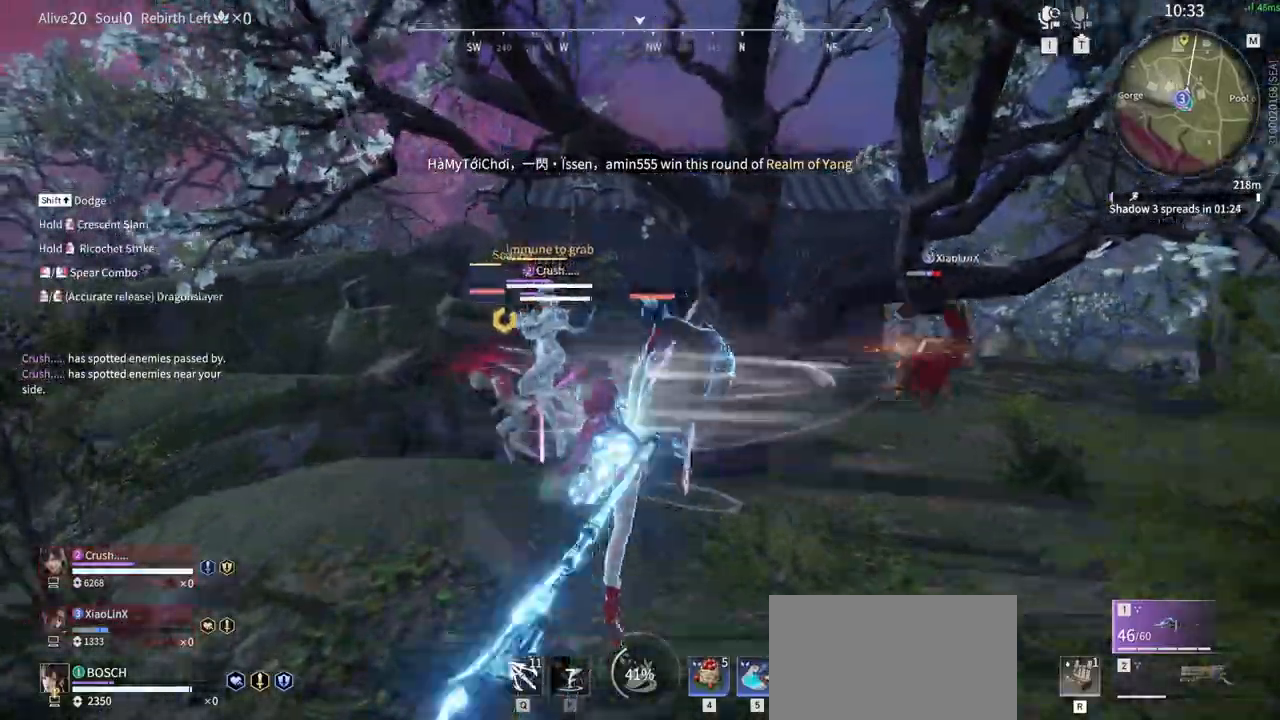
{"keys": [], "mouse": [], "events": []}
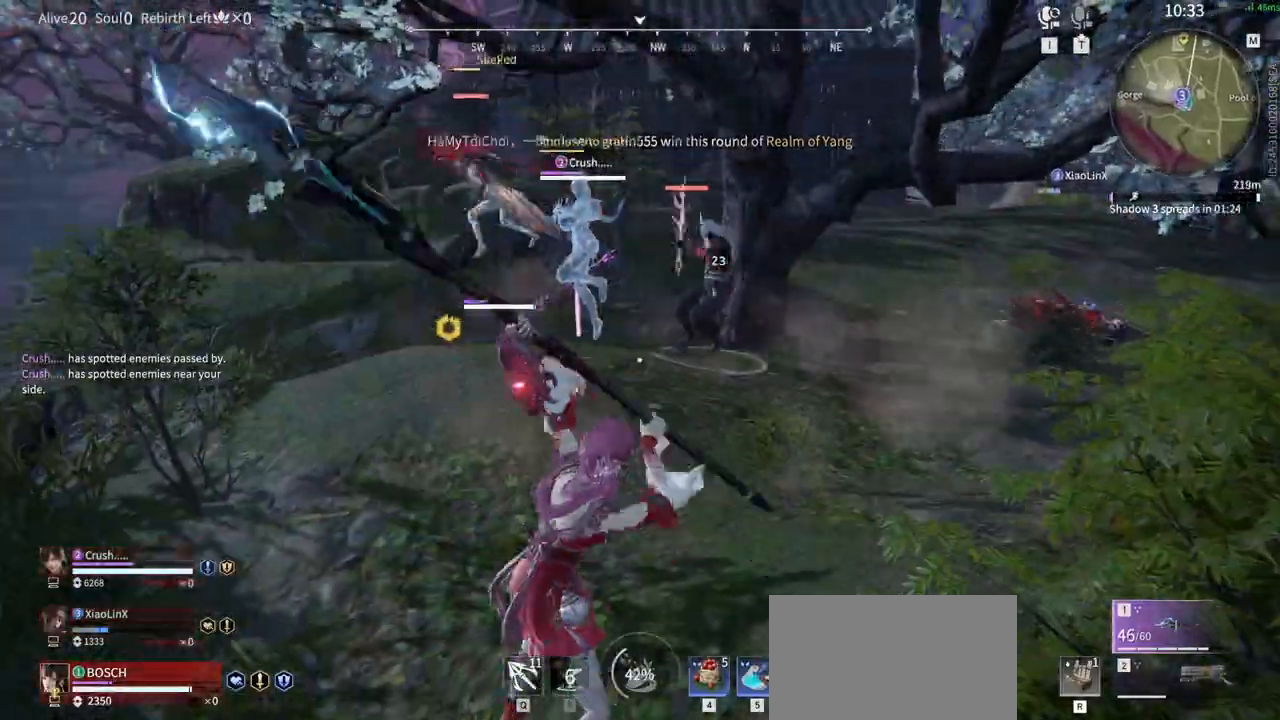
{"keys": [], "mouse": ["left"], "events": [[167, "mouse_left", "down"]]}
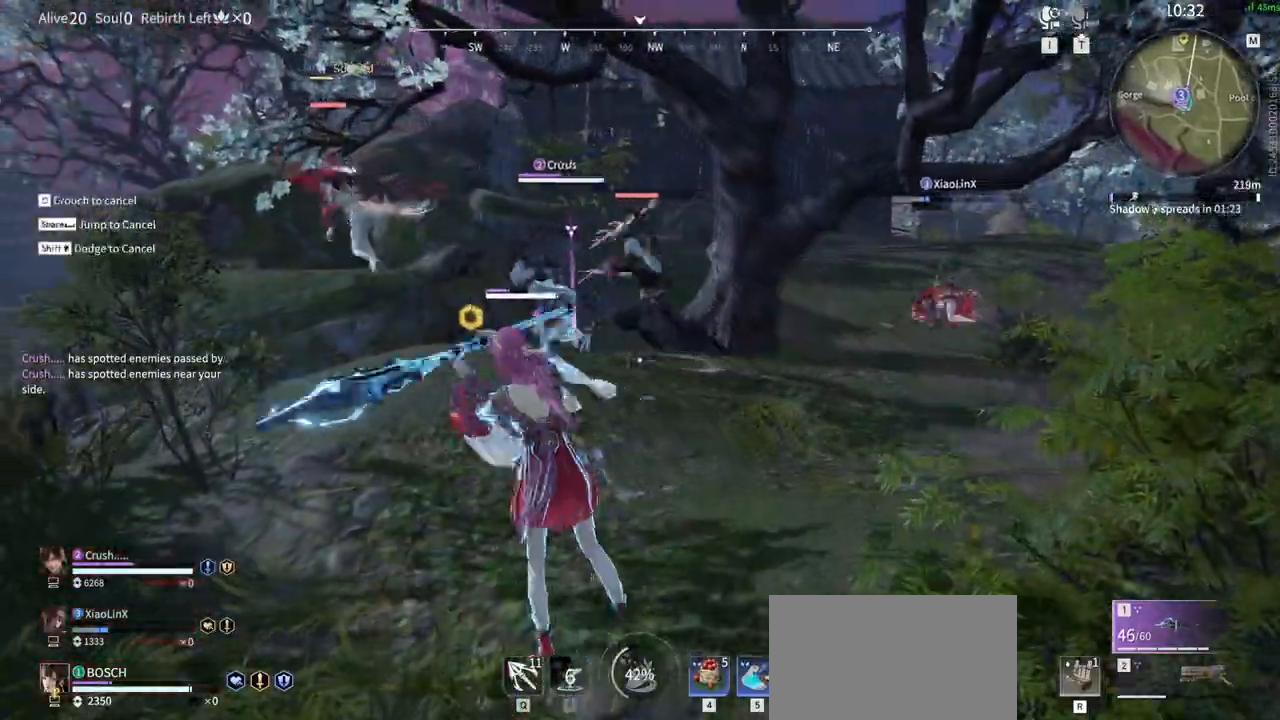
{"keys": [], "mouse": ["left"], "events": []}